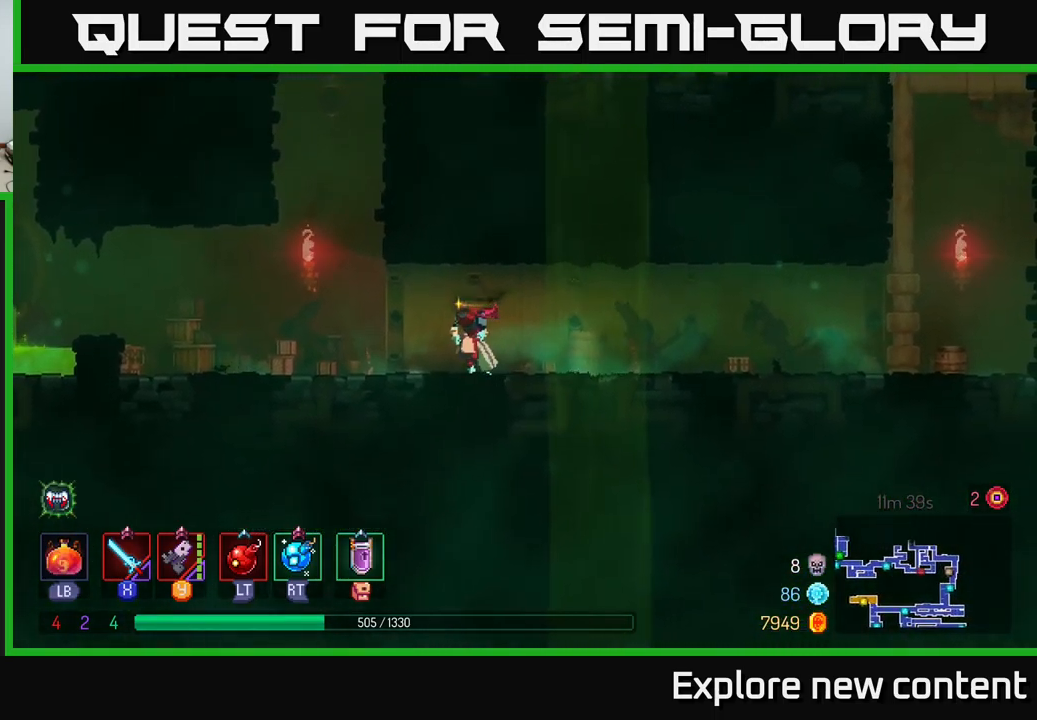
Gameplay with a controller (Xbox layout); each line is a JSON object with the inputs held at the frame after it (dt_ms = milliseconds from this image to that frame). "events" lists button and stick changes between this image and that frame as [ms after this image, input, new state], when the widget could be followed in between. Not read: L3.
{"dt_ms": 1000, "buttons": ["A"], "left_stick": "left", "right_stick": "center"}
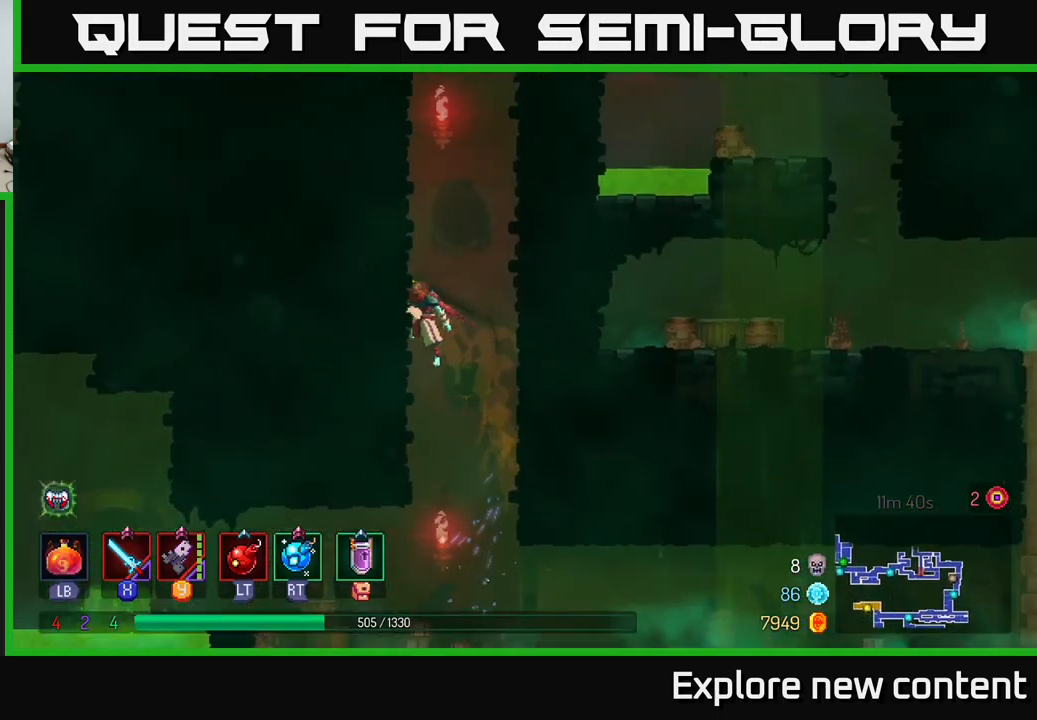
{"dt_ms": 500, "buttons": [], "left_stick": "up", "right_stick": "center", "events": [[84, "A", "up"], [184, "left_stick", "up-left"], [267, "A", "down"], [300, "left_stick", "up"], [450, "A", "up"]]}
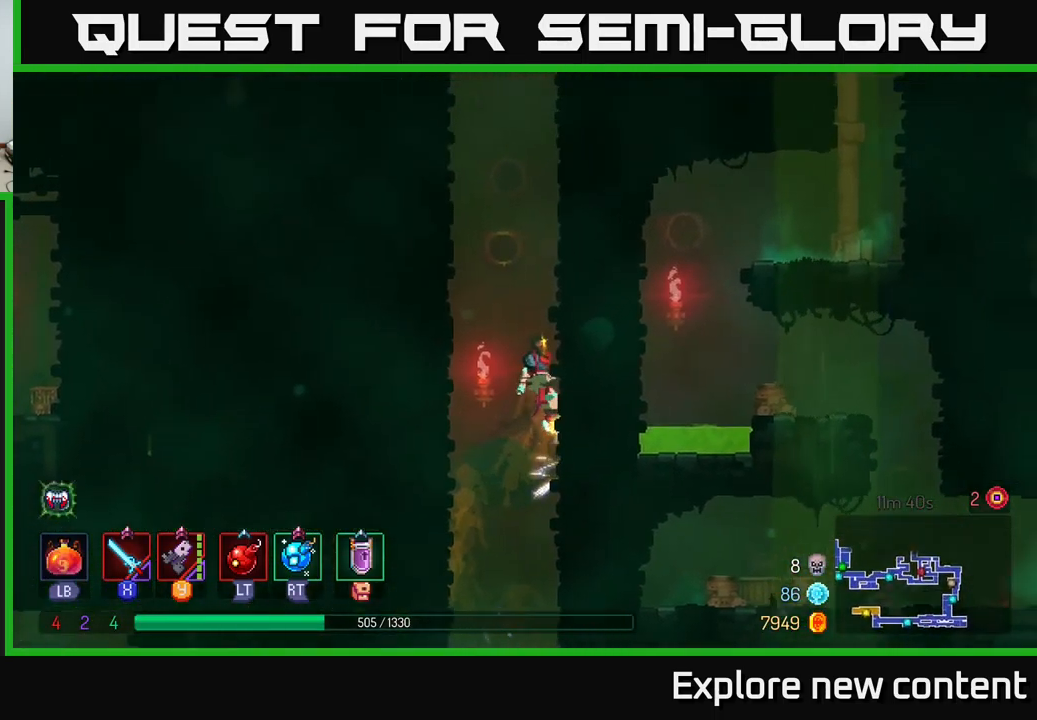
{"dt_ms": 500, "buttons": ["A"], "left_stick": "up", "right_stick": "center", "events": [[100, "A", "down"], [134, "left_stick", "left"], [300, "A", "up"], [400, "A", "down"], [400, "left_stick", "up"]]}
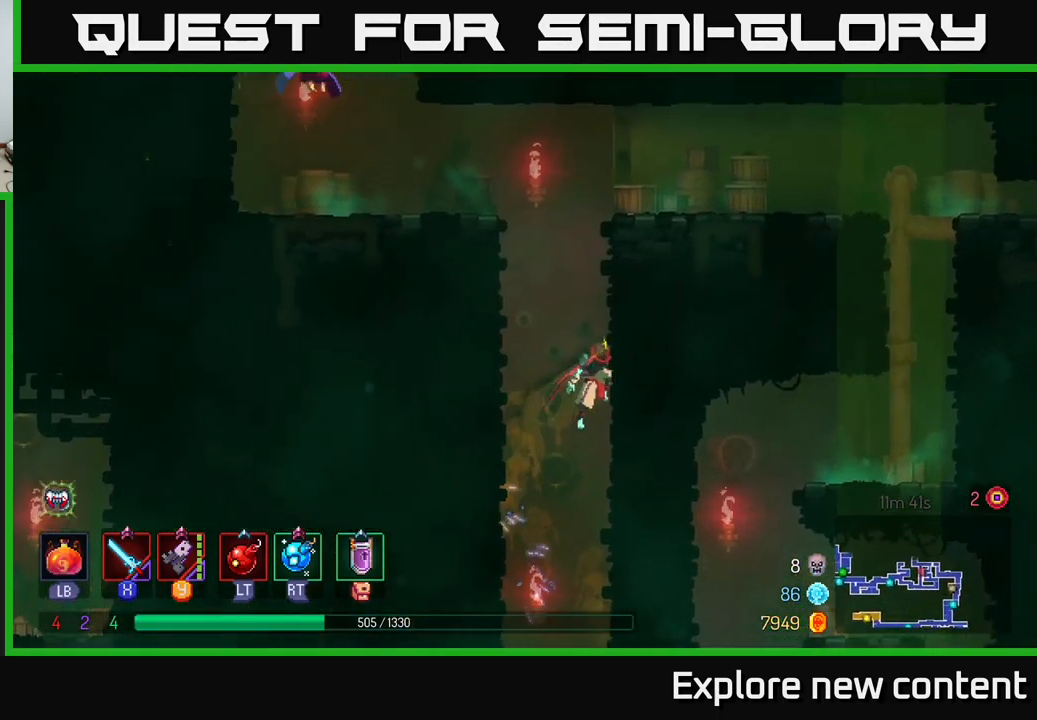
{"dt_ms": 500, "buttons": [], "left_stick": "left", "right_stick": "center", "events": [[117, "A", "up"], [234, "A", "down"], [284, "left_stick", "left"], [434, "A", "up"]]}
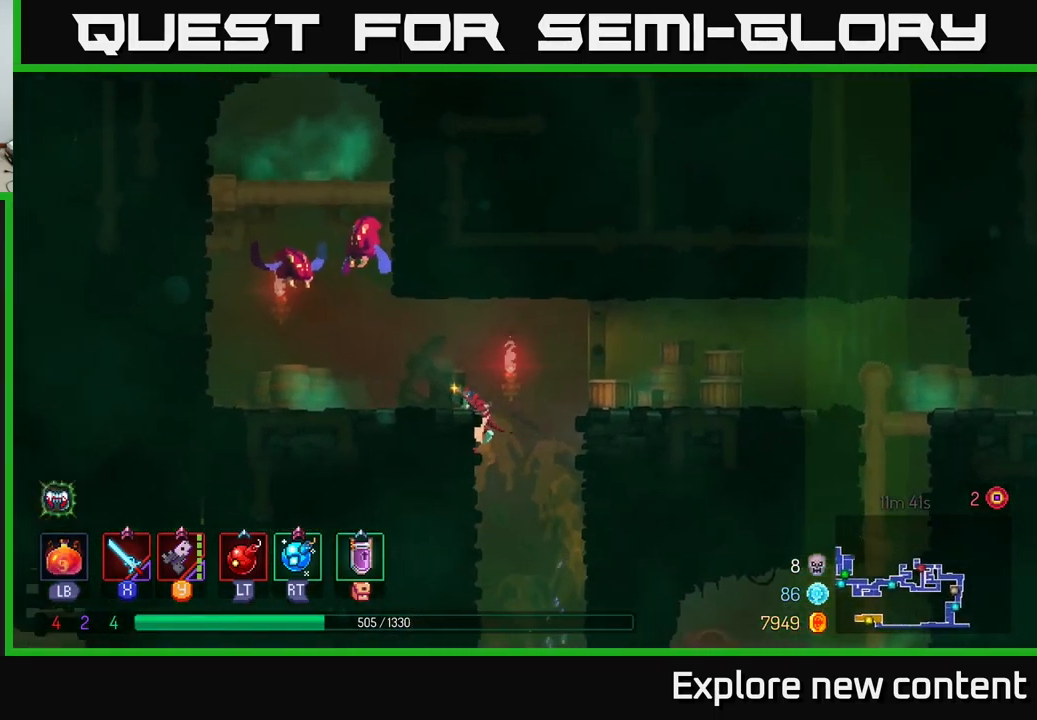
{"dt_ms": 500, "buttons": [], "left_stick": "center", "right_stick": "center", "events": [[34, "left_stick", "up-left"], [183, "A", "down"], [283, "X", "down"], [383, "A", "up"], [416, "left_stick", "center"], [433, "A", "down"], [433, "X", "up"], [483, "A", "up"]]}
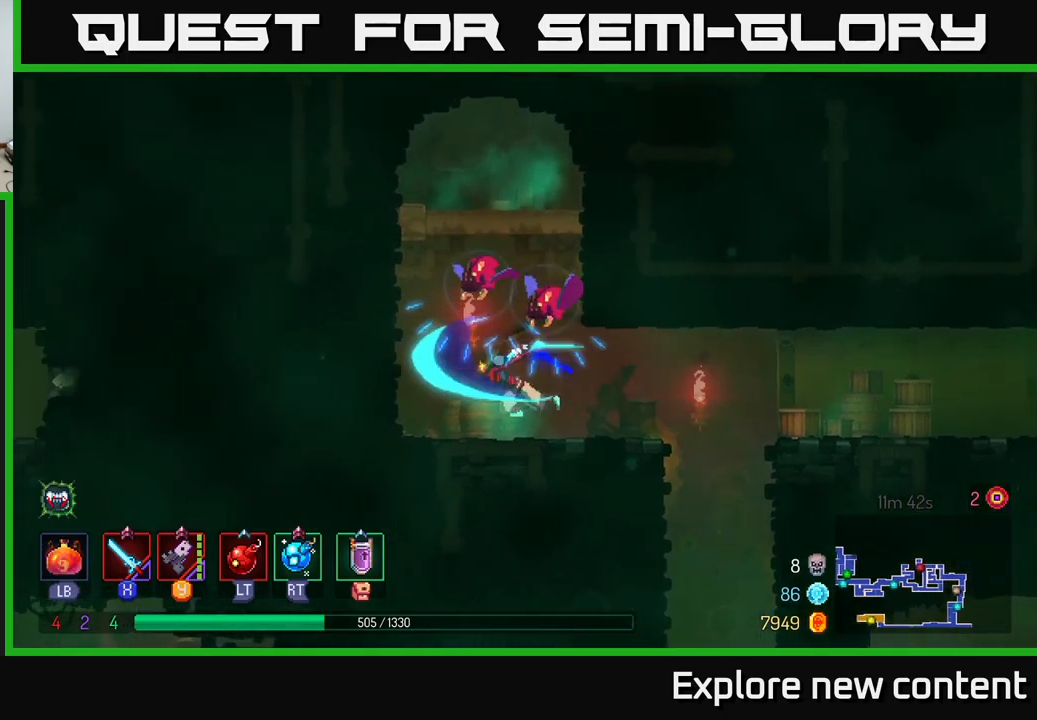
{"dt_ms": 500, "buttons": [], "left_stick": "center", "right_stick": "center", "events": [[266, "A", "down"], [283, "A", "up"], [366, "Y", "down"], [366, "left_stick", "left"], [450, "Y", "up"], [483, "left_stick", "center"]]}
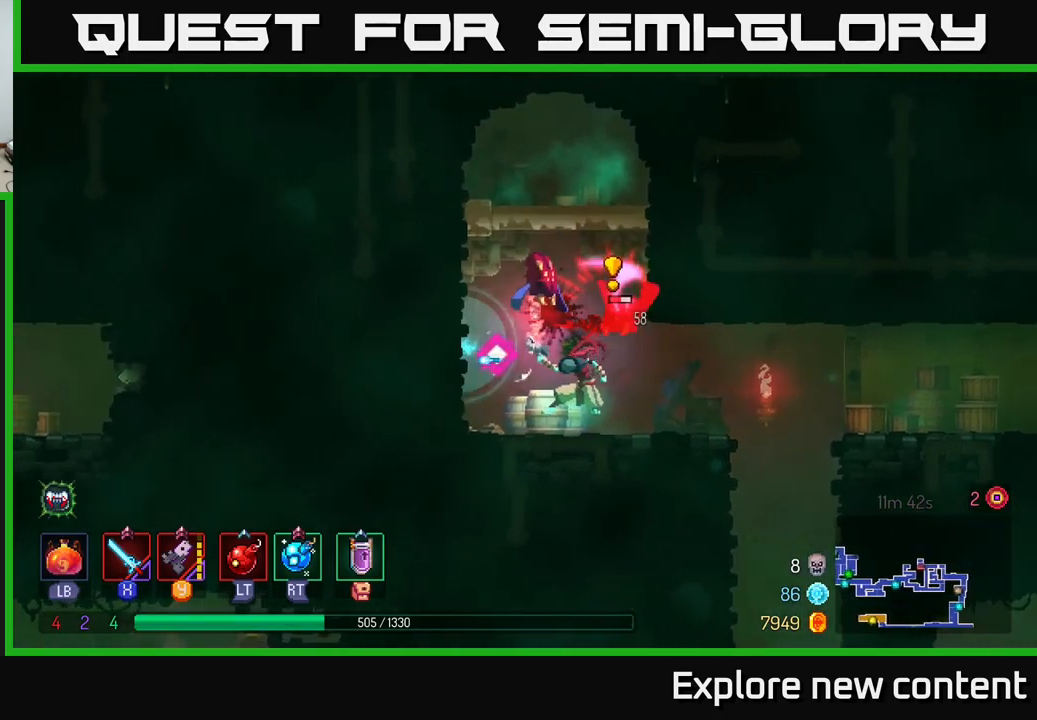
{"dt_ms": 1000, "buttons": ["Y"], "left_stick": "left", "right_stick": "center"}
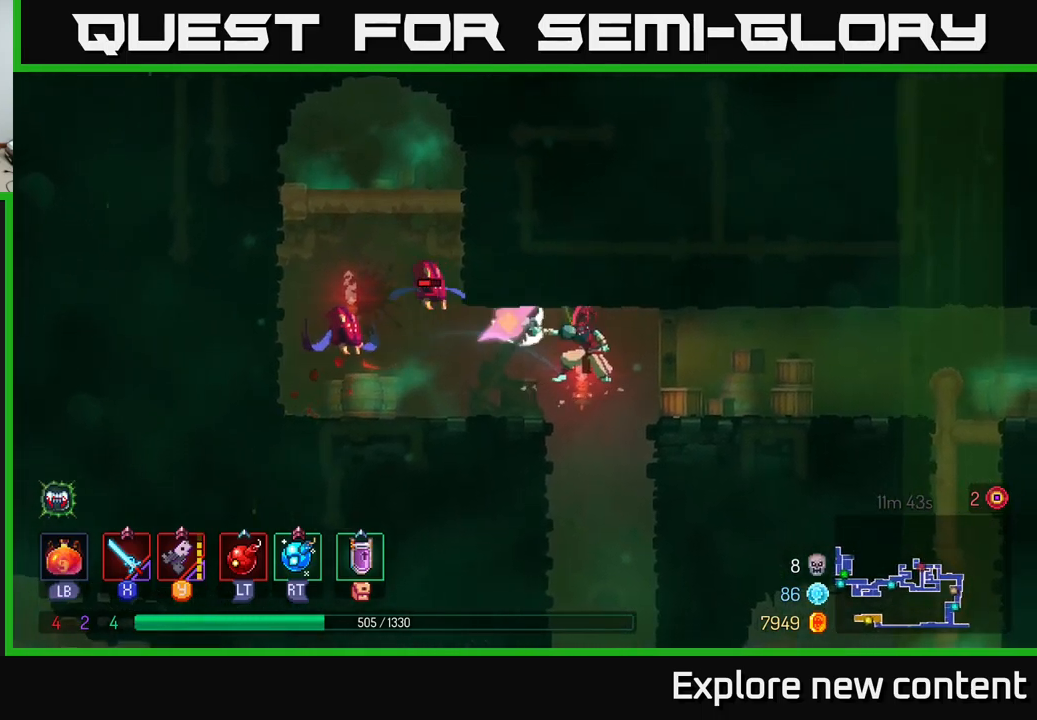
{"dt_ms": 500, "buttons": ["A"], "left_stick": "left", "right_stick": "center", "events": [[16, "Y", "up"], [466, "A", "down"]]}
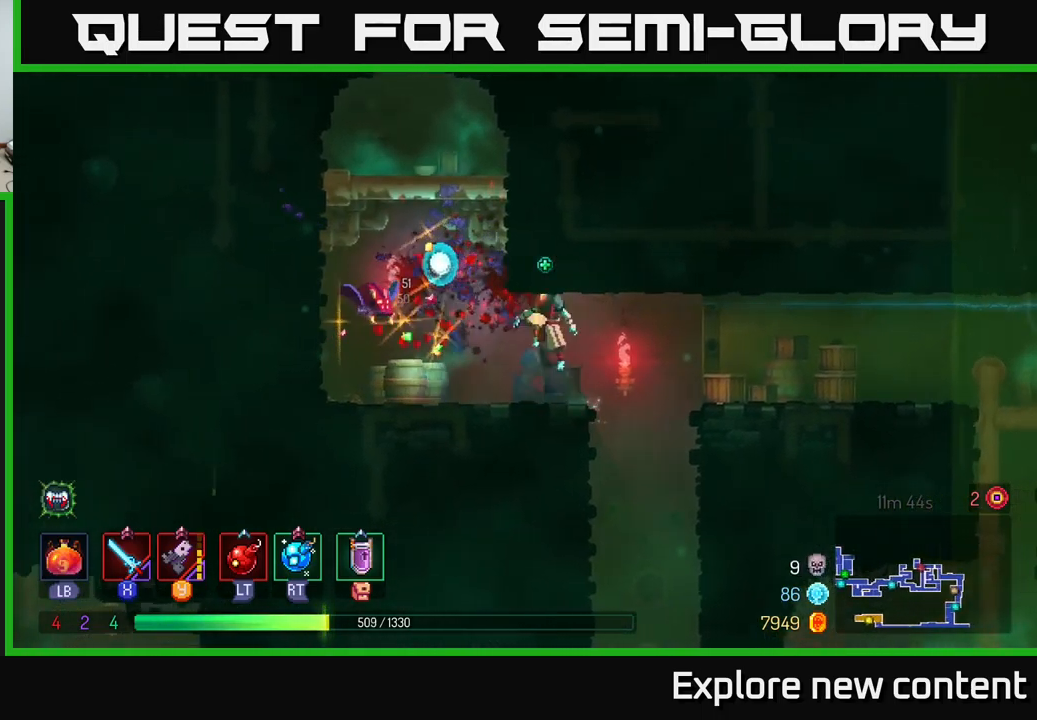
{"dt_ms": 500, "buttons": ["X"], "left_stick": "center", "right_stick": "center", "events": [[83, "X", "down"], [100, "A", "up"], [183, "X", "up"], [266, "left_stick", "center"], [500, "X", "down"]]}